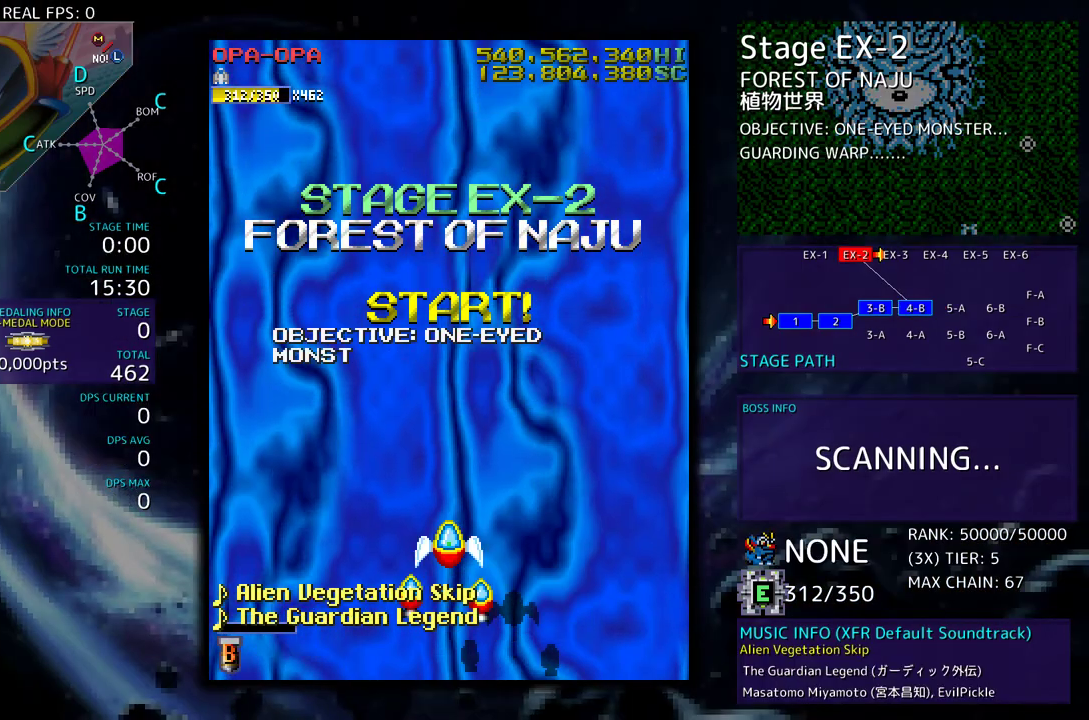
Gameplay with a controller; each line is a JSON object with the inputs held at the frame after it. "events" lists button and stick changes between this image and that frame as [ms after this image, input, new state], when the widget could be followed in between. Not read: L3 R3 other_buttons.
{"buttons": [], "events": []}
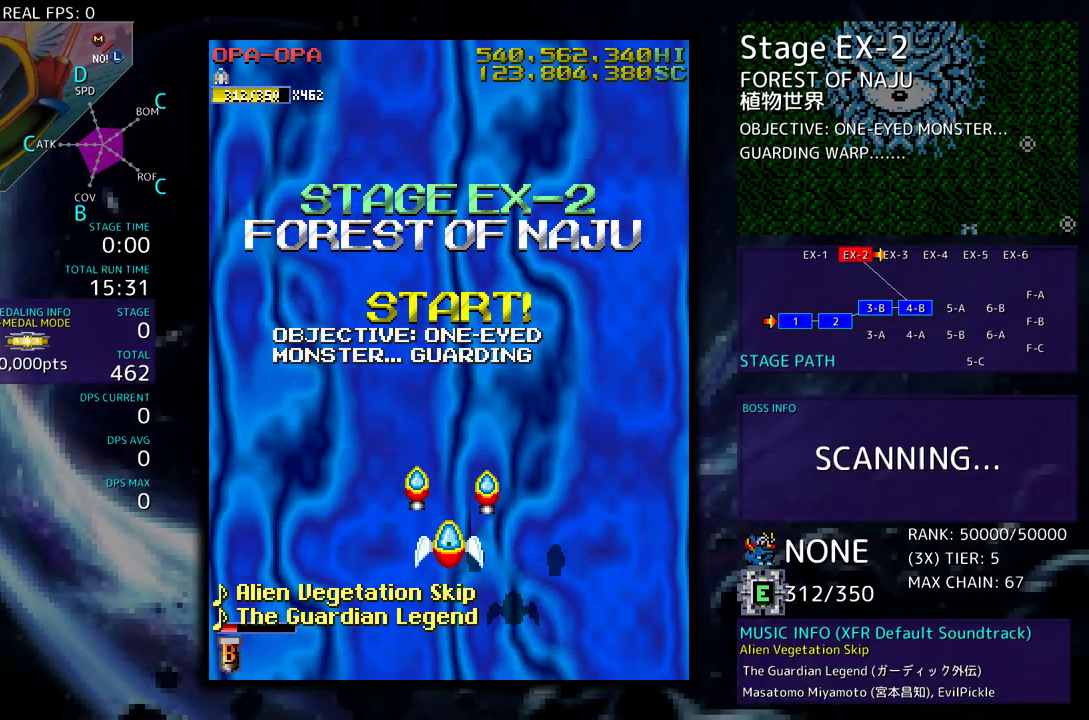
{"buttons": [], "events": []}
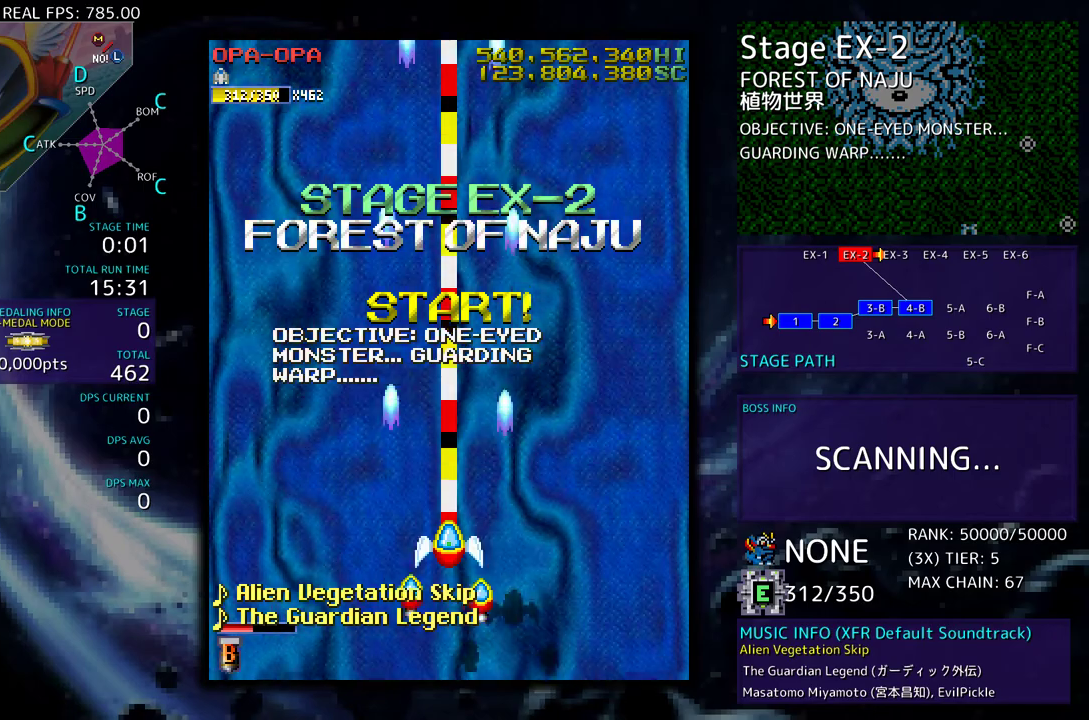
{"buttons": [], "events": []}
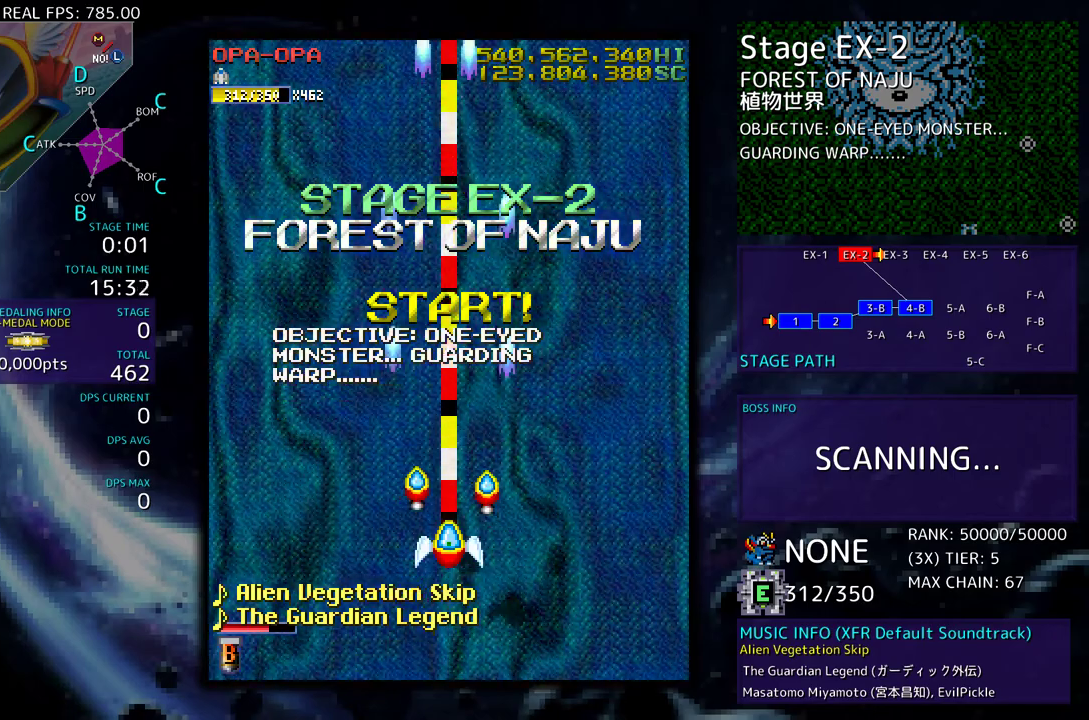
{"buttons": [], "events": []}
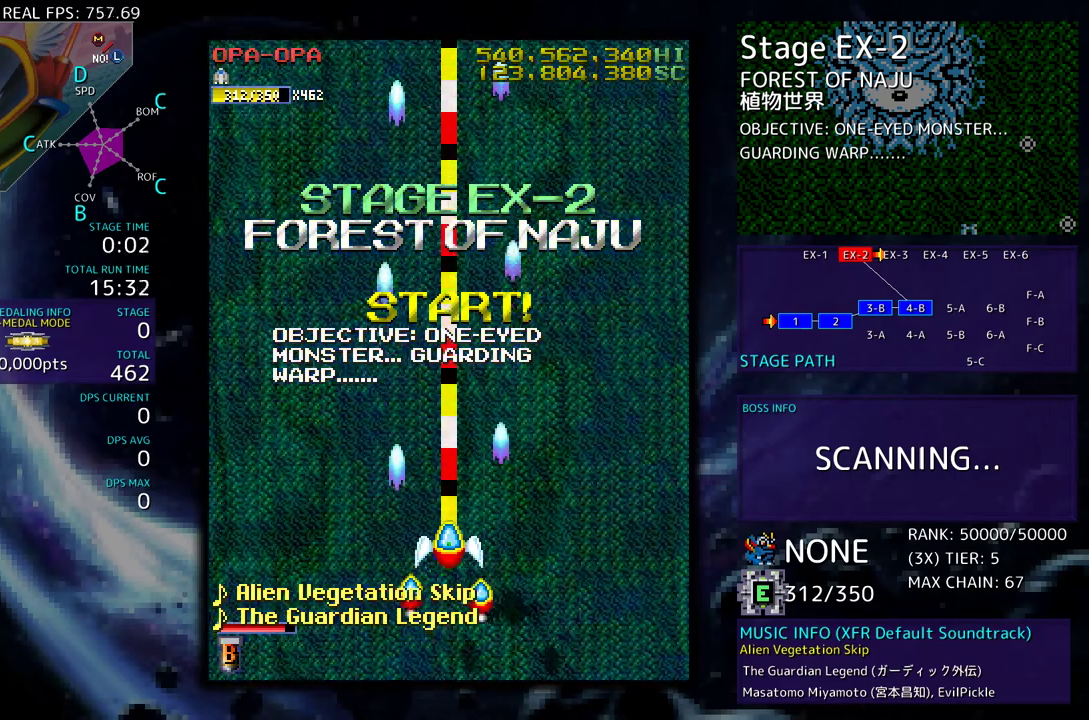
{"buttons": [], "events": []}
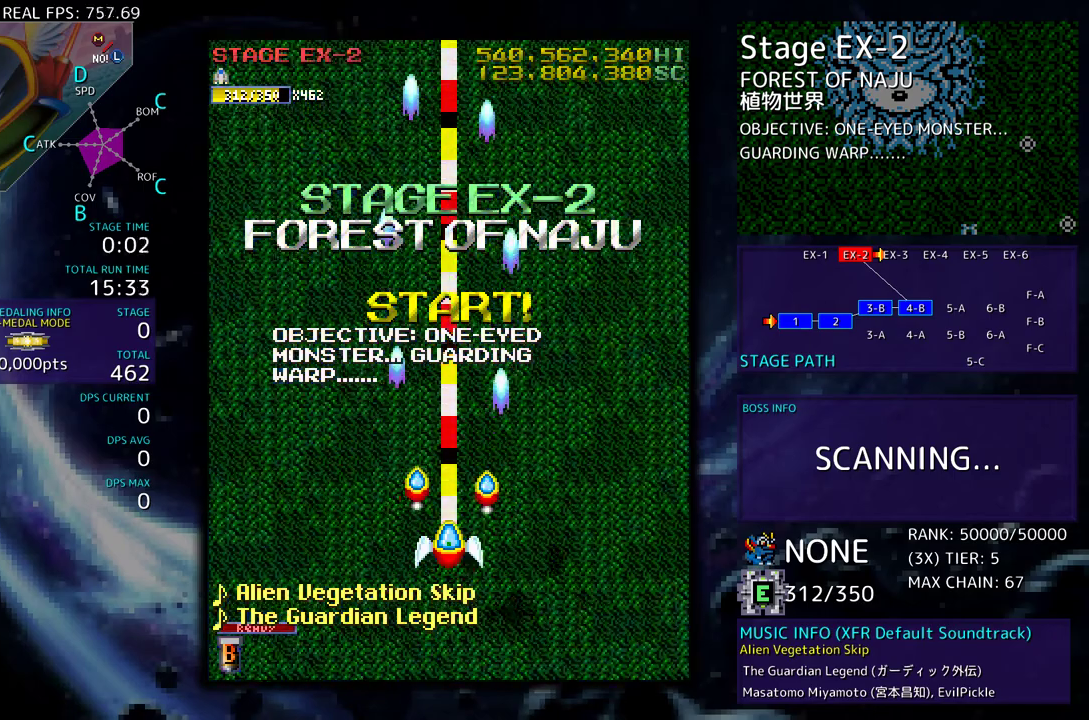
{"buttons": [], "events": []}
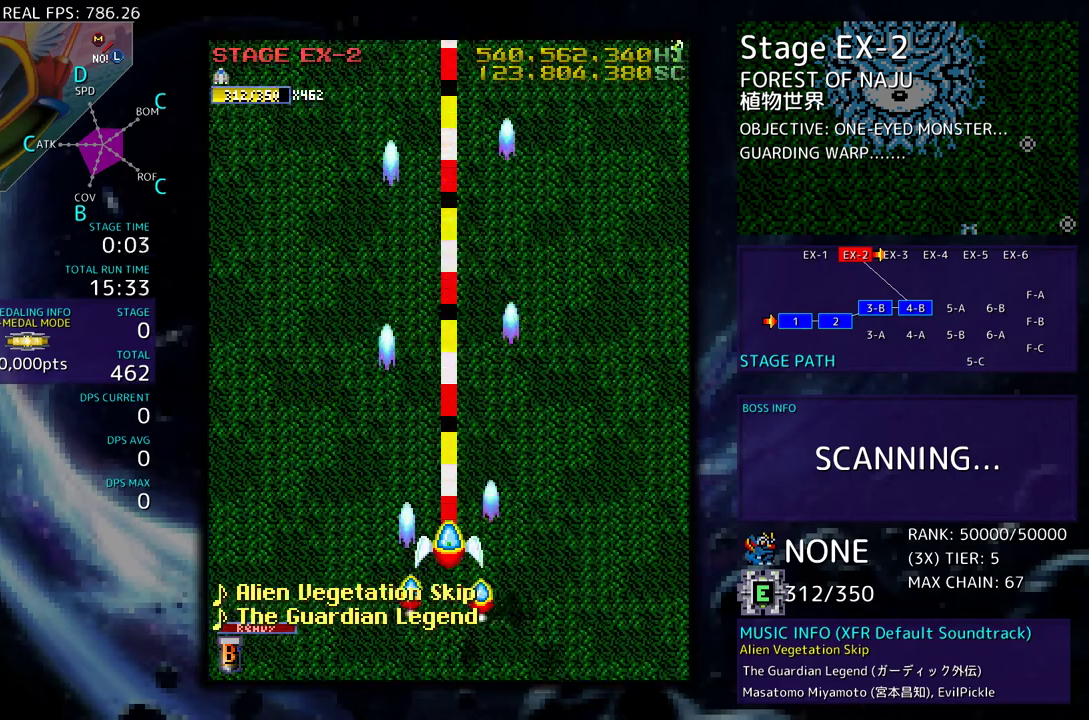
{"buttons": ["DPAD_DOWN", "DPAD_RIGHT"], "events": [[367, "DPAD_UP", "down"], [400, "DPAD_RIGHT", "down"], [400, "DPAD_UP", "up"], [417, "DPAD_DOWN", "down"]]}
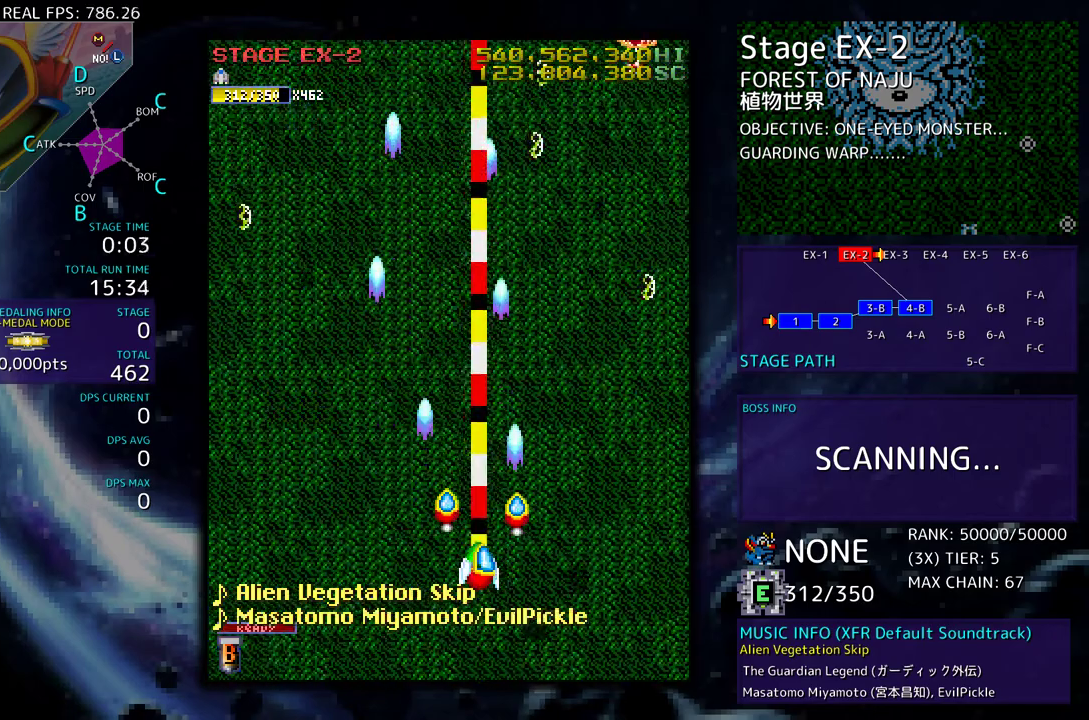
{"buttons": ["DPAD_LEFT"], "events": [[483, "DPAD_LEFT", "down"], [483, "DPAD_RIGHT", "up"], [500, "DPAD_DOWN", "up"]]}
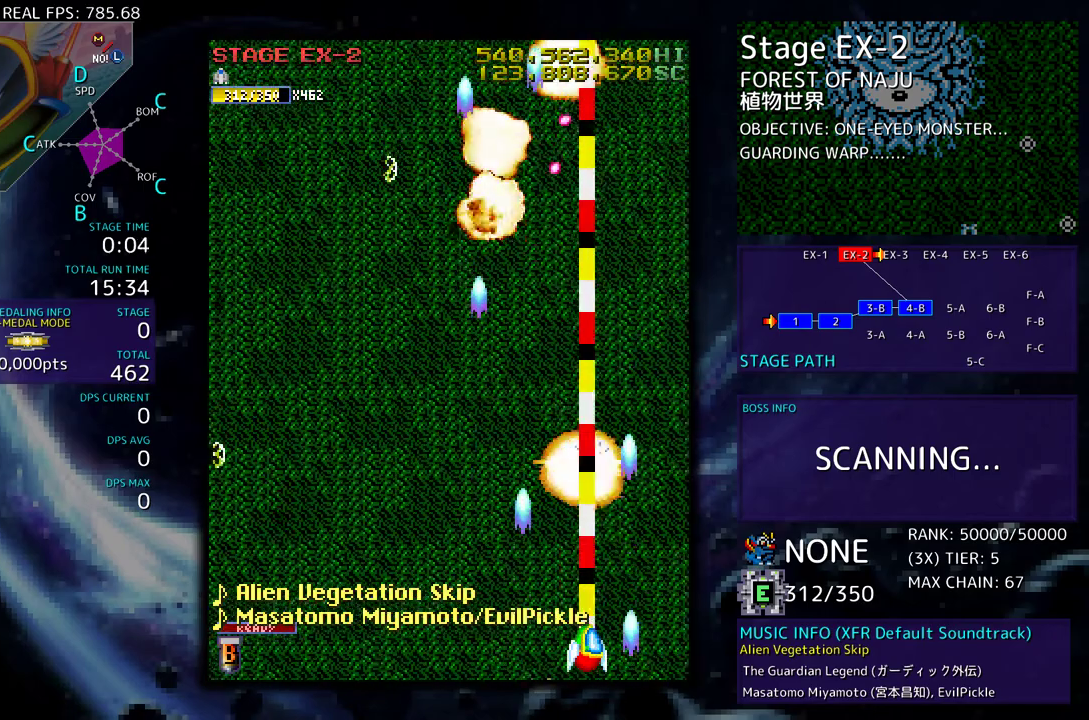
{"buttons": ["DPAD_DOWN", "DPAD_LEFT"], "events": [[67, "DPAD_UP", "down"], [283, "DPAD_UP", "up"], [333, "DPAD_DOWN", "down"]]}
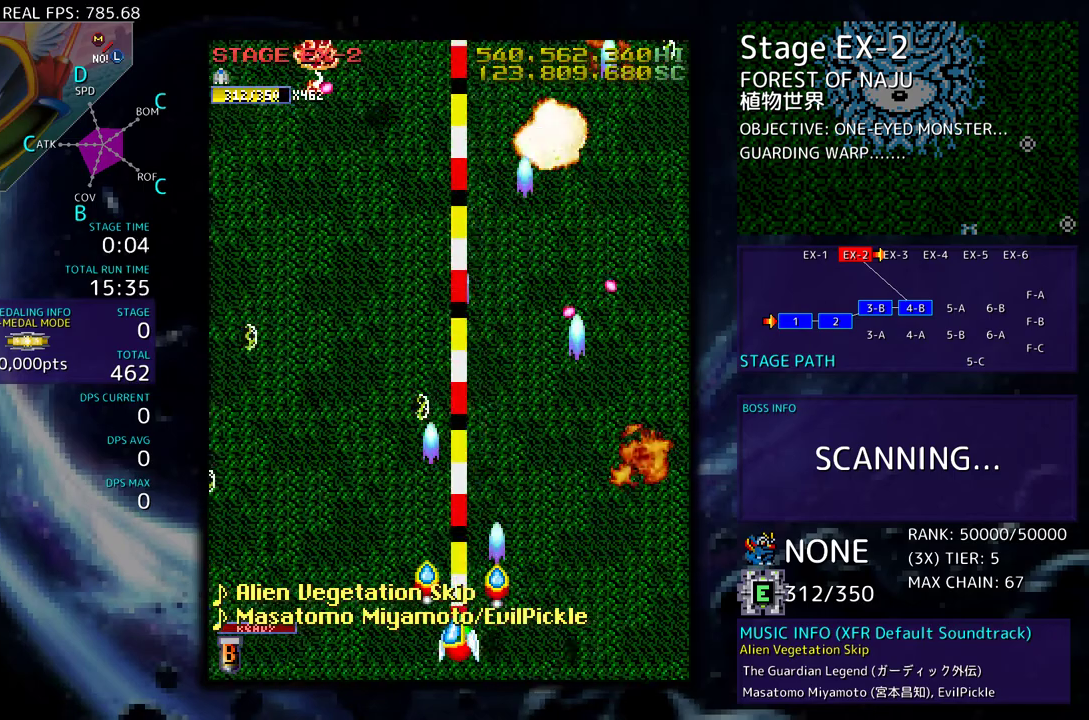
{"buttons": ["DPAD_UP", "DPAD_LEFT"], "events": [[17, "DPAD_DOWN", "up"], [233, "DPAD_LEFT", "up"], [233, "DPAD_UP", "down"], [267, "DPAD_RIGHT", "down"], [350, "DPAD_RIGHT", "up"], [367, "DPAD_LEFT", "down"]]}
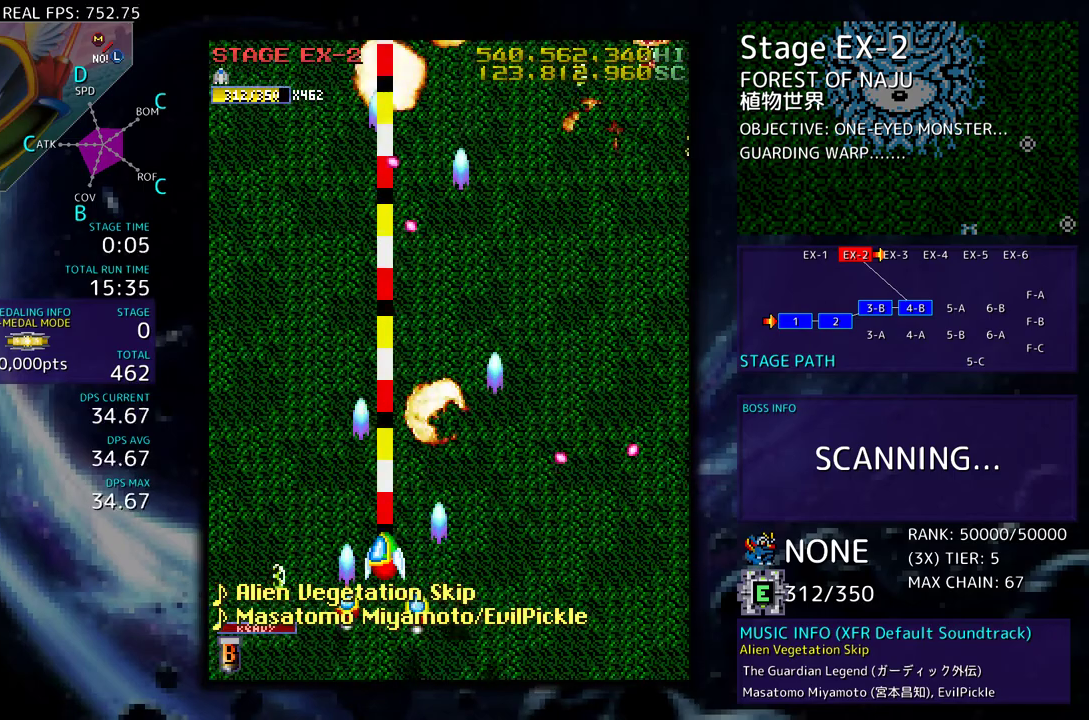
{"buttons": ["DPAD_UP", "DPAD_RIGHT"], "events": [[150, "DPAD_UP", "up"], [217, "DPAD_DOWN", "down"], [317, "DPAD_DOWN", "up"], [400, "DPAD_UP", "down"], [417, "DPAD_LEFT", "up"], [450, "DPAD_RIGHT", "down"]]}
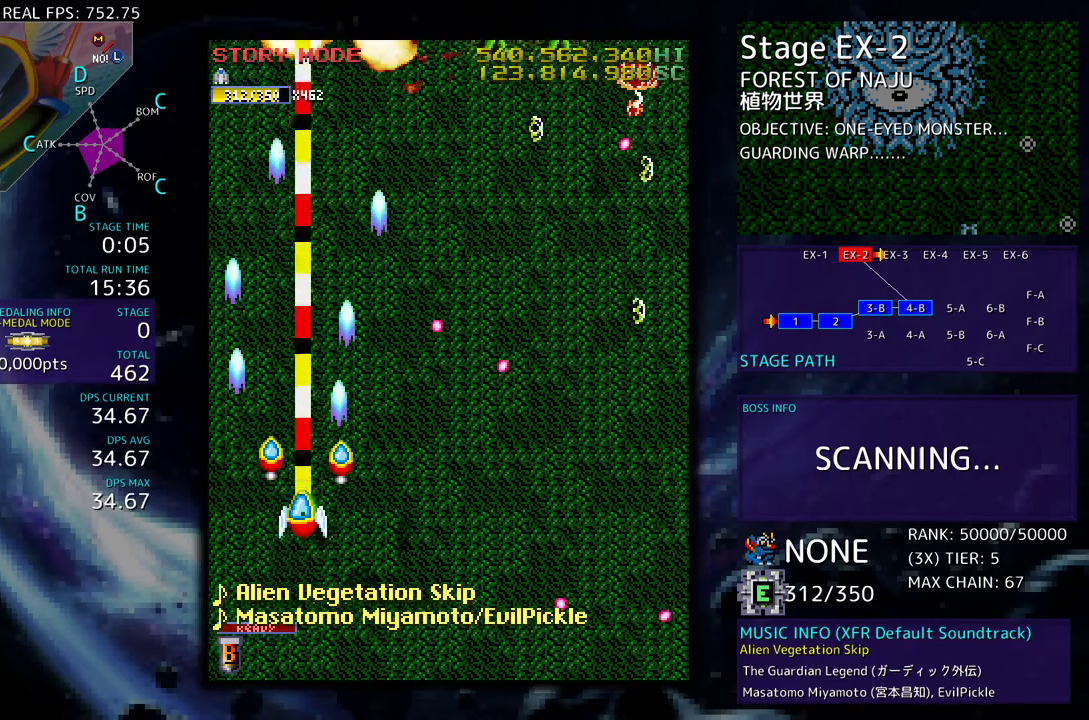
{"buttons": [], "events": [[17, "DPAD_UP", "up"], [50, "DPAD_DOWN", "down"], [133, "DPAD_DOWN", "up"], [133, "DPAD_RIGHT", "up"]]}
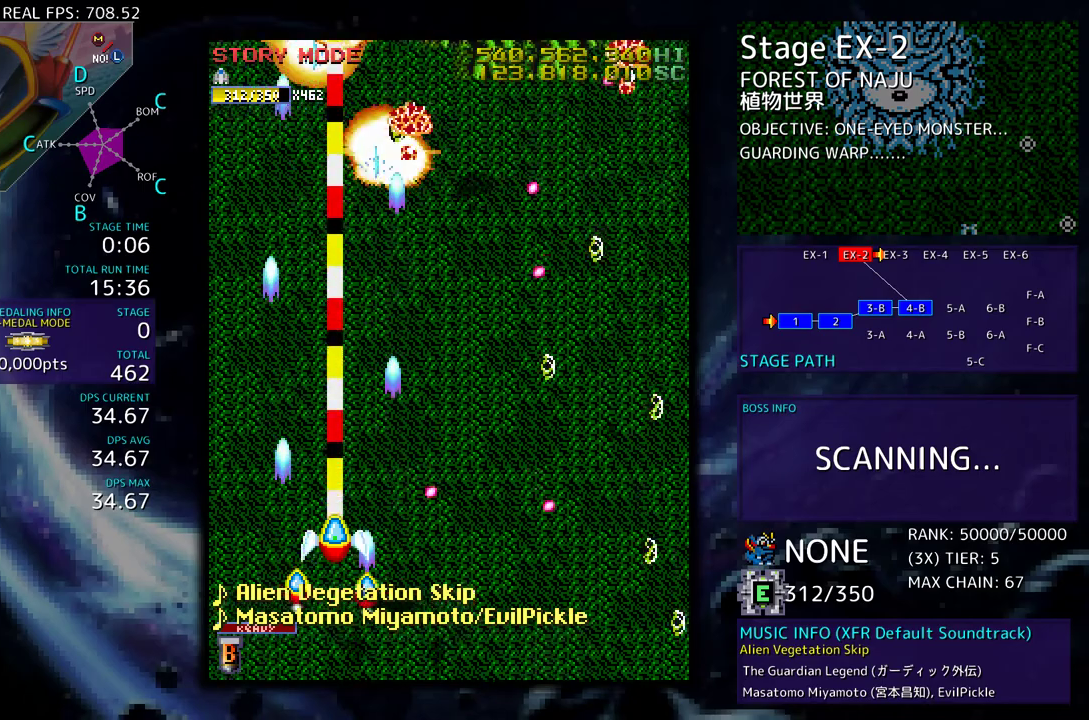
{"buttons": [], "events": []}
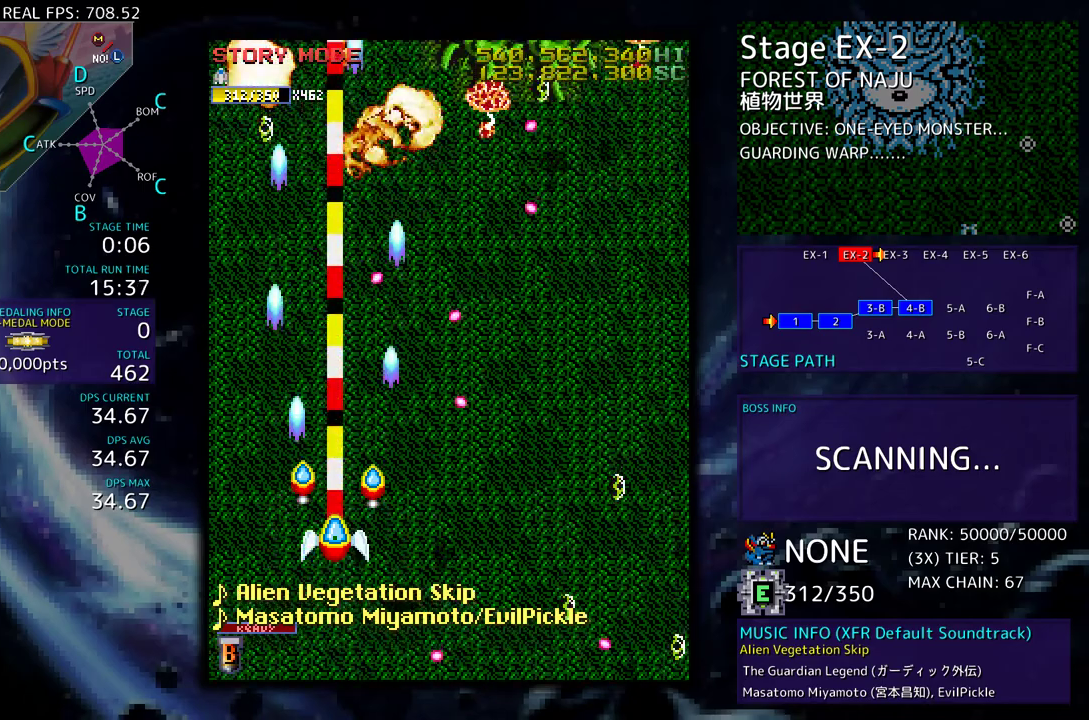
{"buttons": ["DPAD_UP", "DPAD_RIGHT"], "events": [[33, "DPAD_DOWN", "down"], [33, "DPAD_RIGHT", "down"], [417, "DPAD_DOWN", "up"], [483, "DPAD_UP", "down"]]}
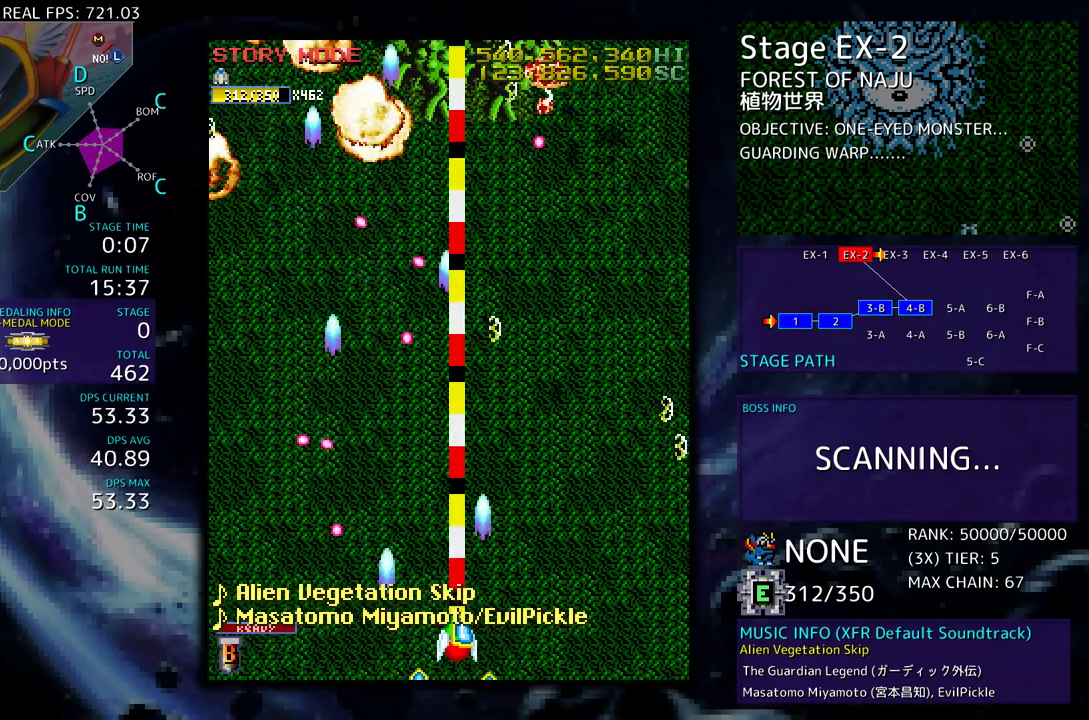
{"buttons": ["DPAD_UP", "DPAD_RIGHT"]}
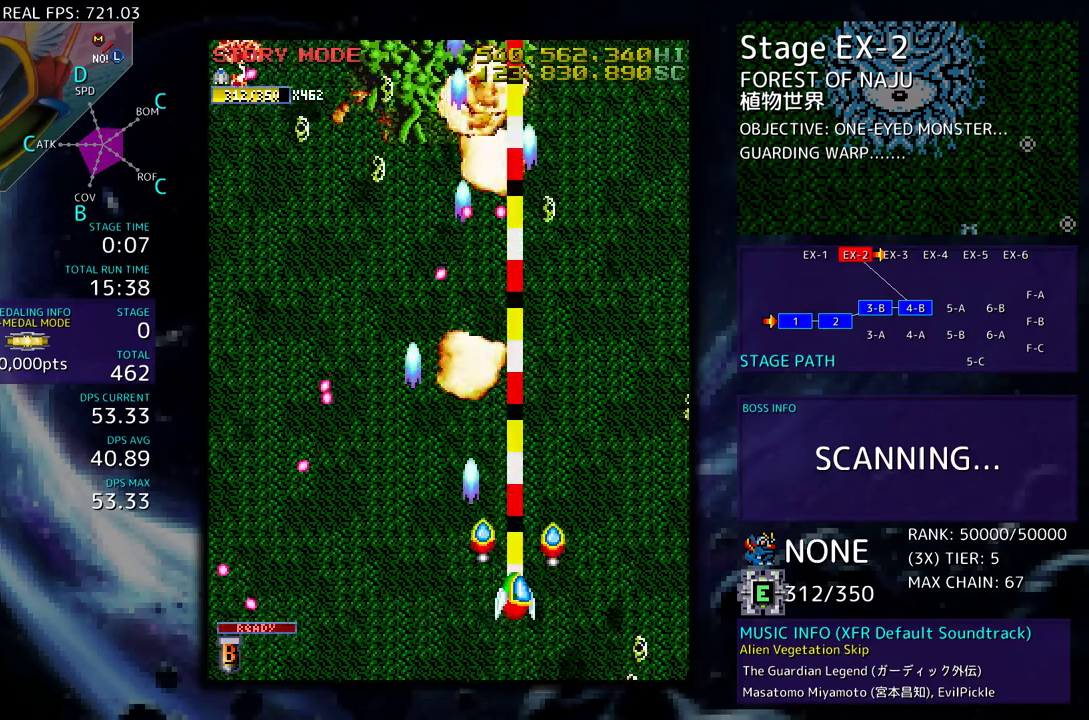
{"buttons": ["DPAD_DOWN", "DPAD_RIGHT"], "events": [[17, "DPAD_RIGHT", "up"], [117, "DPAD_LEFT", "down"], [200, "DPAD_UP", "up"], [250, "DPAD_DOWN", "down"], [467, "DPAD_LEFT", "up"], [483, "DPAD_RIGHT", "down"]]}
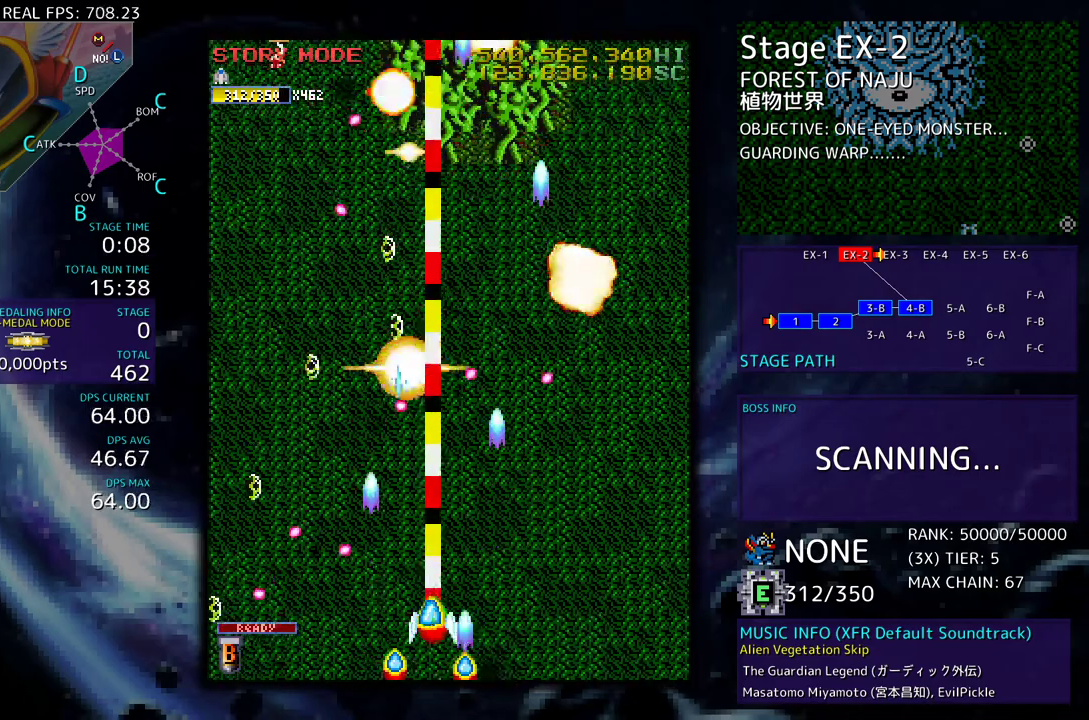
{"buttons": ["DPAD_RIGHT"], "events": [[500, "DPAD_DOWN", "up"]]}
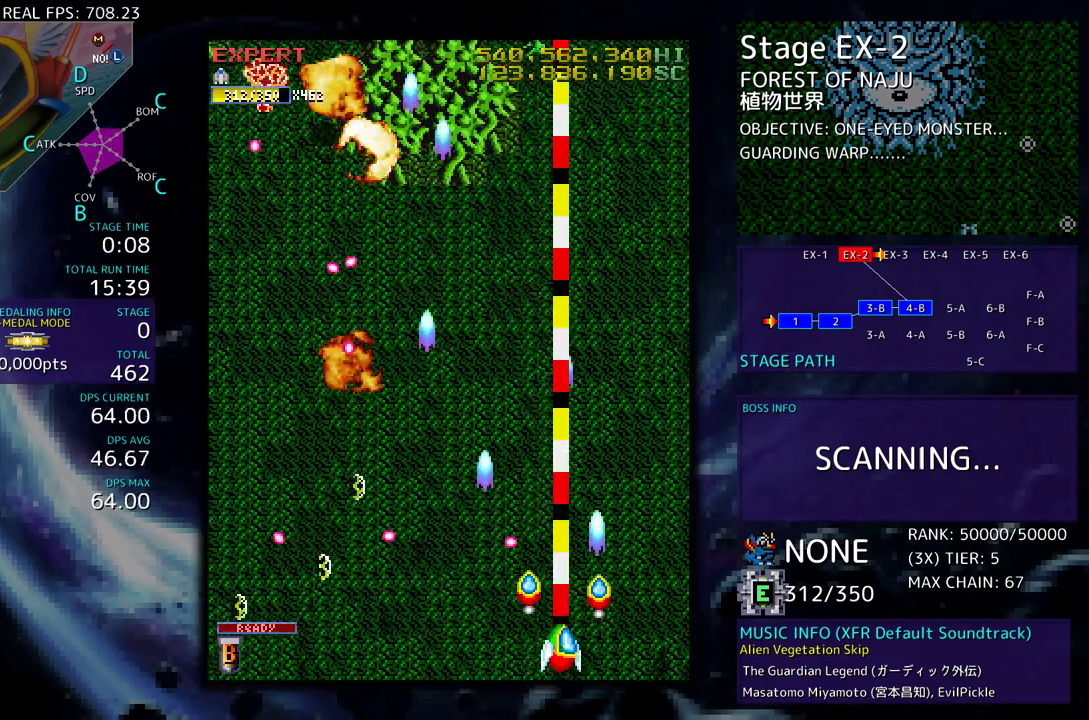
{"buttons": ["DPAD_UP", "DPAD_LEFT"], "events": [[67, "DPAD_UP", "down"], [300, "DPAD_RIGHT", "up"], [367, "DPAD_LEFT", "down"]]}
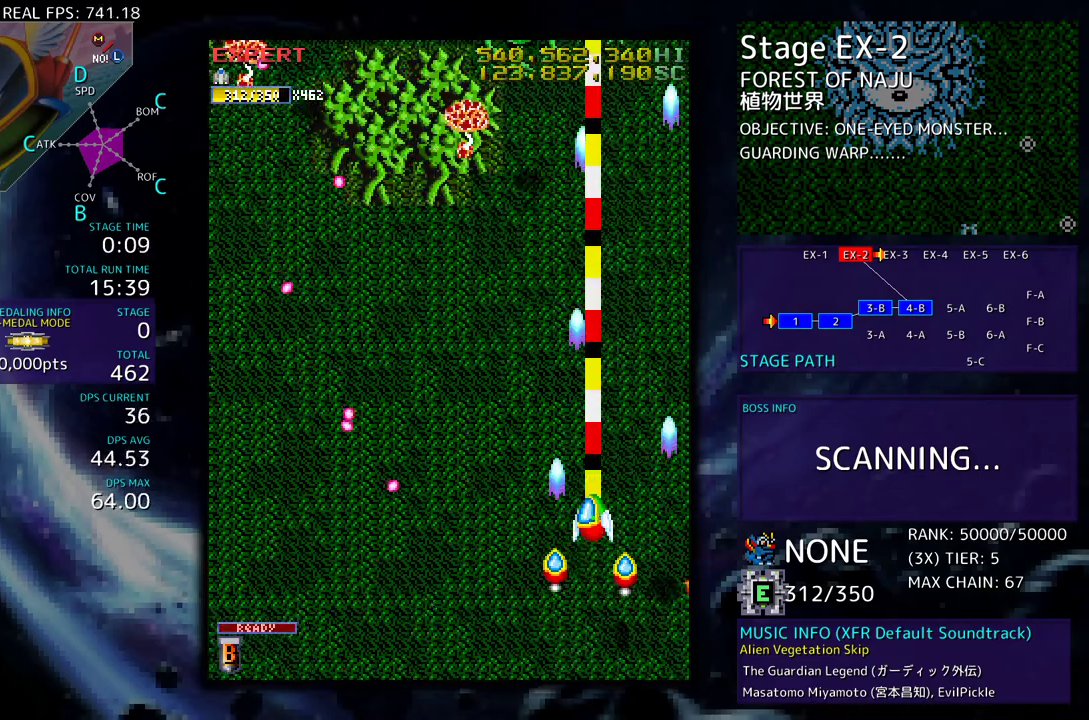
{"buttons": ["DPAD_LEFT"], "events": [[150, "DPAD_LEFT", "up"], [150, "DPAD_UP", "up"], [467, "DPAD_LEFT", "down"]]}
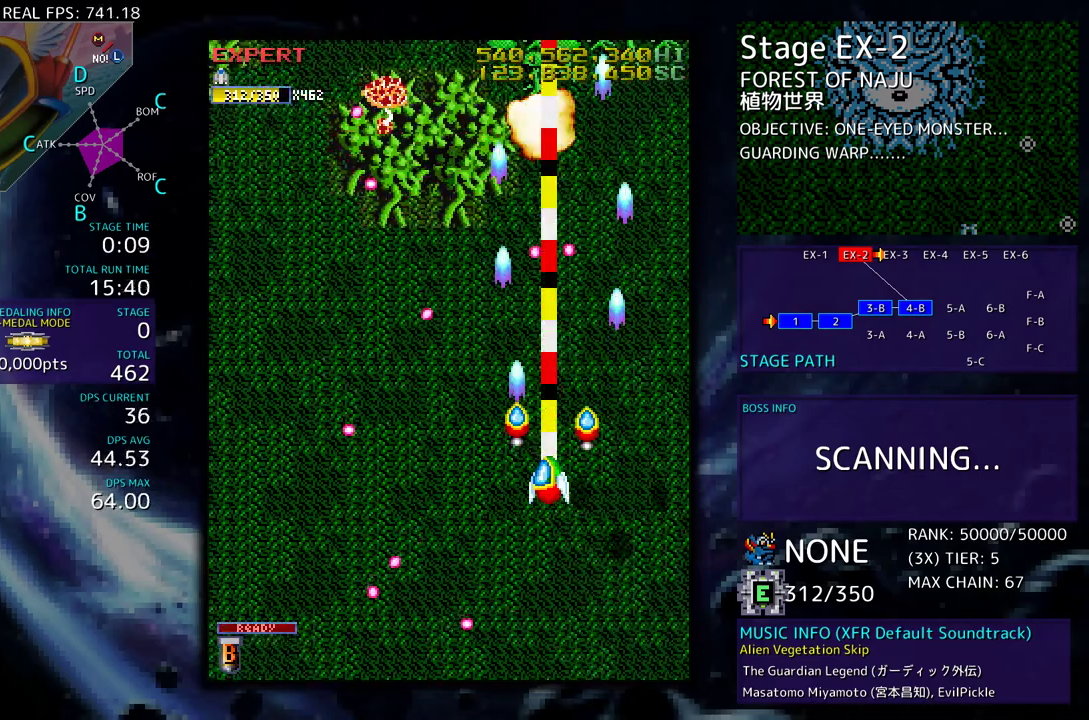
{"buttons": ["DPAD_LEFT"], "events": []}
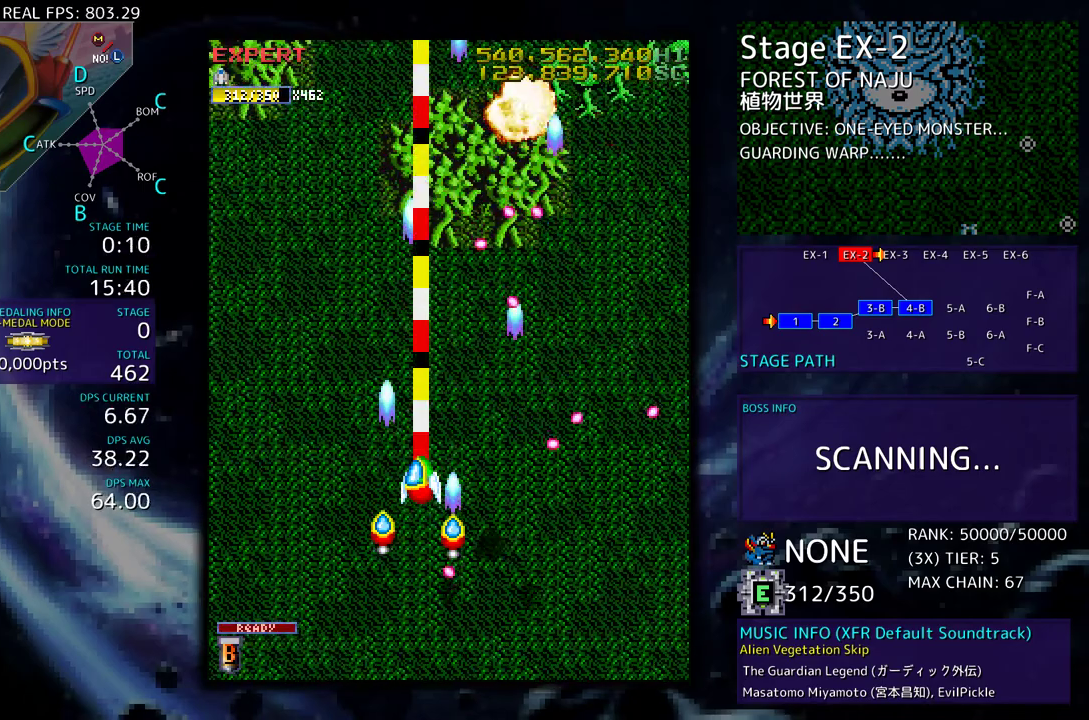
{"buttons": ["DPAD_LEFT"], "events": [[50, "DPAD_DOWN", "down"], [67, "DPAD_LEFT", "up"], [200, "DPAD_LEFT", "down"], [217, "DPAD_DOWN", "up"], [283, "DPAD_LEFT", "up"], [483, "DPAD_LEFT", "down"]]}
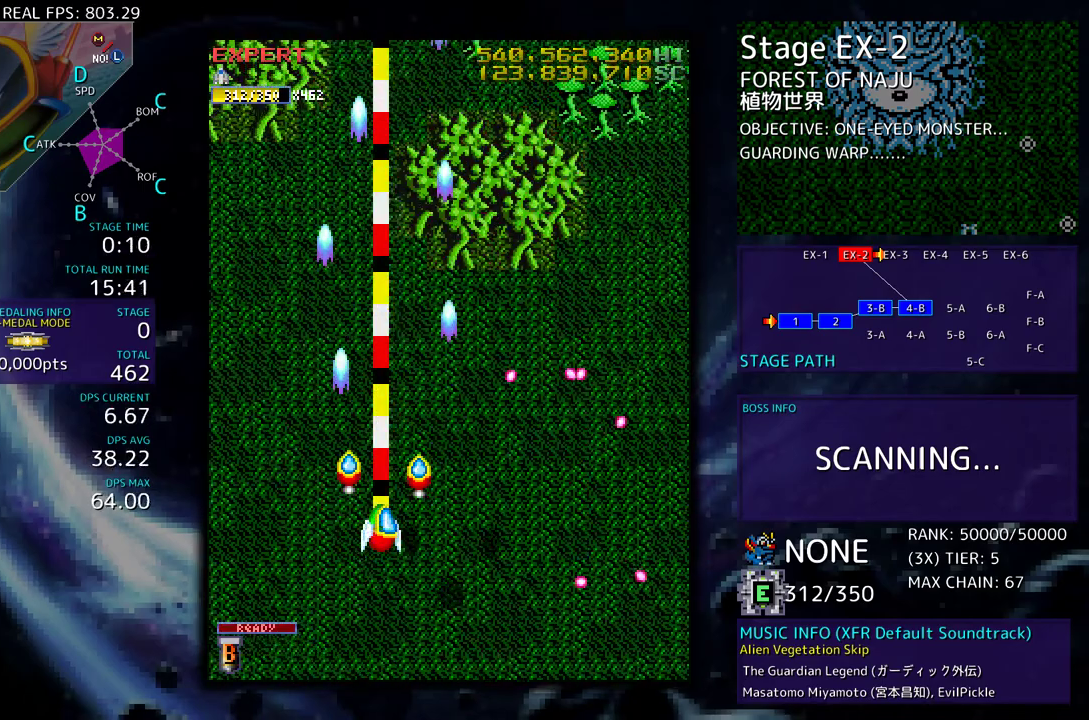
{"buttons": [], "events": [[100, "DPAD_UP", "down"], [267, "DPAD_LEFT", "up"], [383, "DPAD_UP", "up"]]}
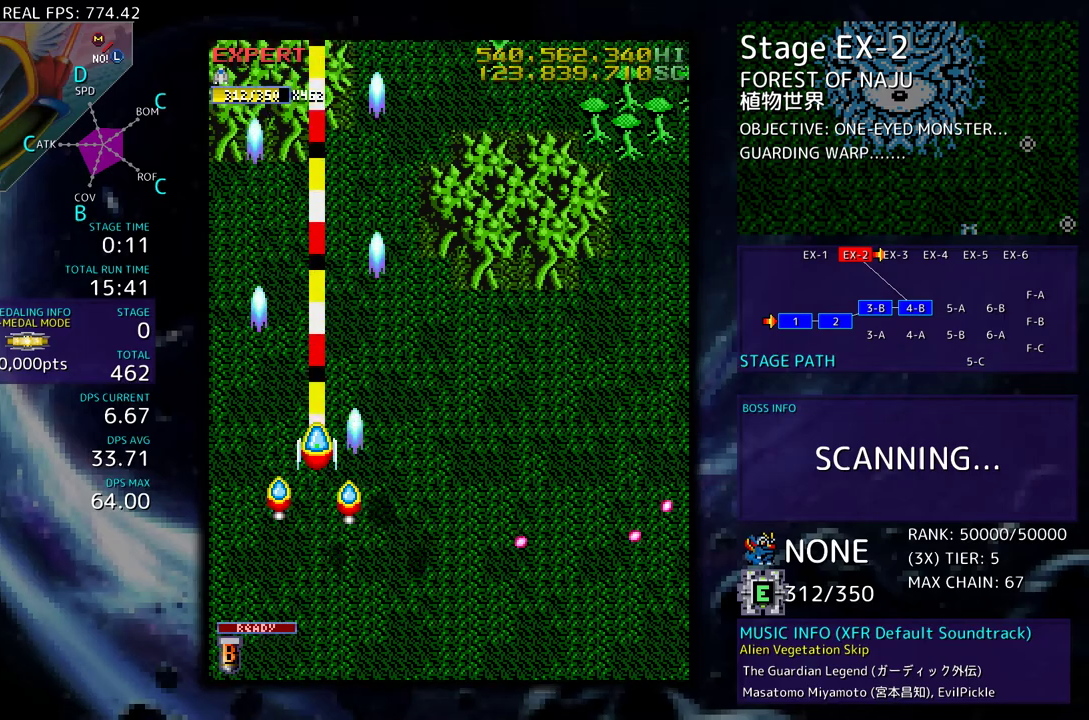
{"buttons": [], "events": [[150, "DPAD_RIGHT", "down"], [200, "DPAD_DOWN", "down"], [400, "DPAD_DOWN", "up"], [467, "DPAD_RIGHT", "up"]]}
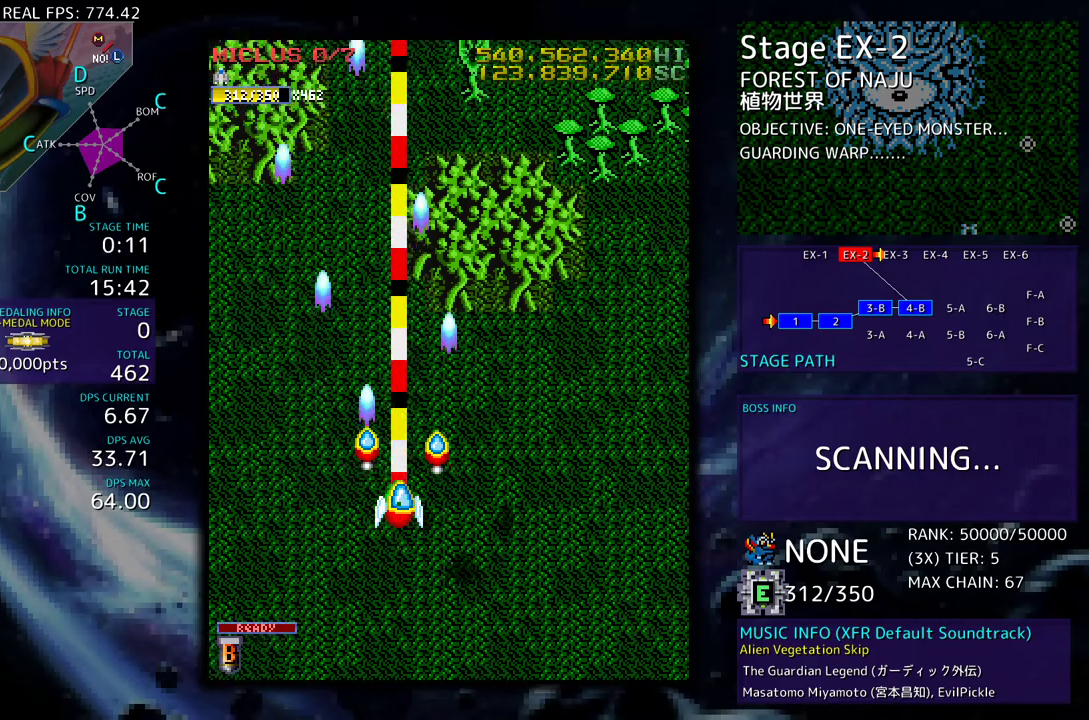
{"buttons": [], "events": []}
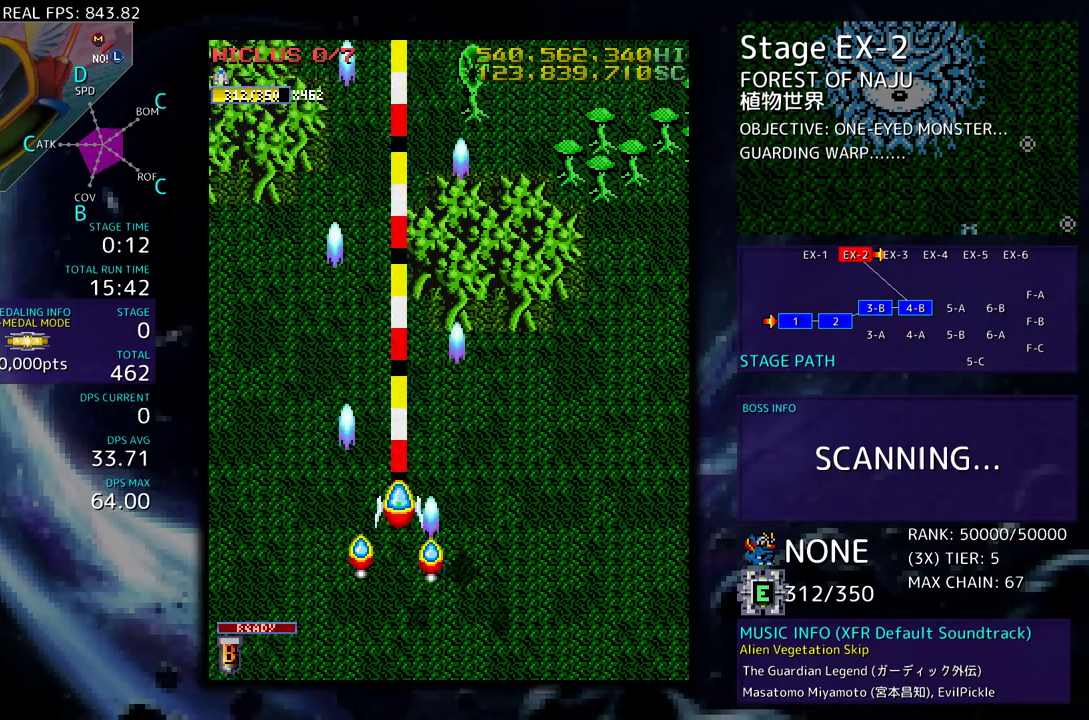
{"buttons": ["DPAD_DOWN", "DPAD_RIGHT"], "events": [[317, "DPAD_RIGHT", "down"], [350, "DPAD_DOWN", "down"]]}
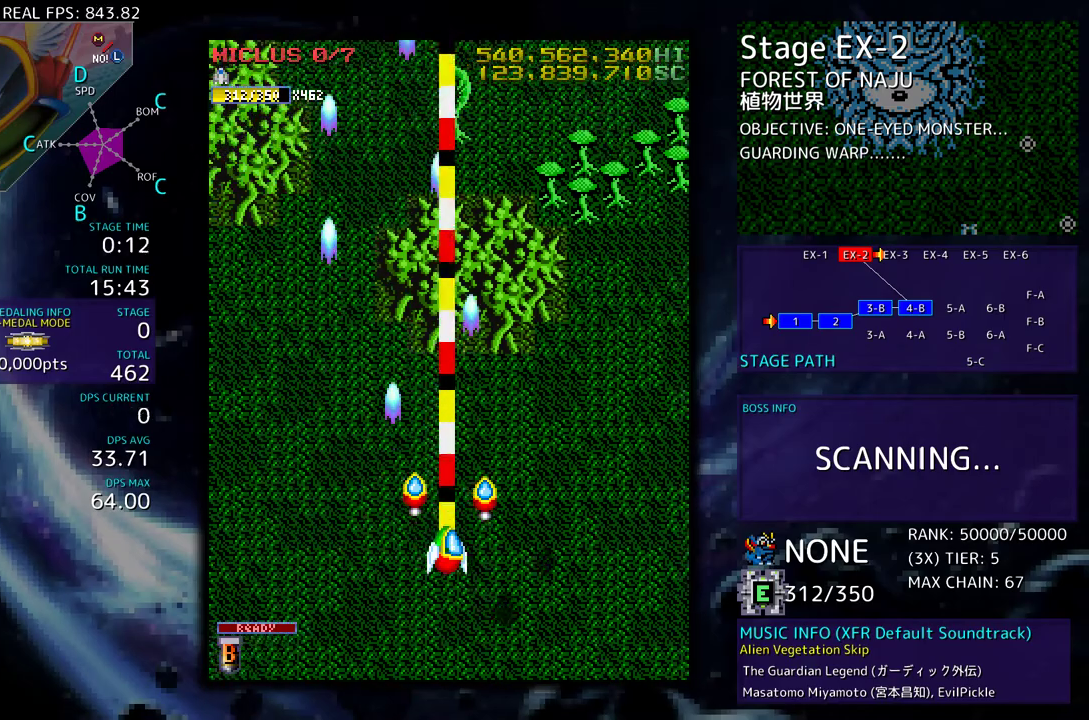
{"buttons": [], "events": [[17, "DPAD_DOWN", "up"], [100, "DPAD_RIGHT", "up"]]}
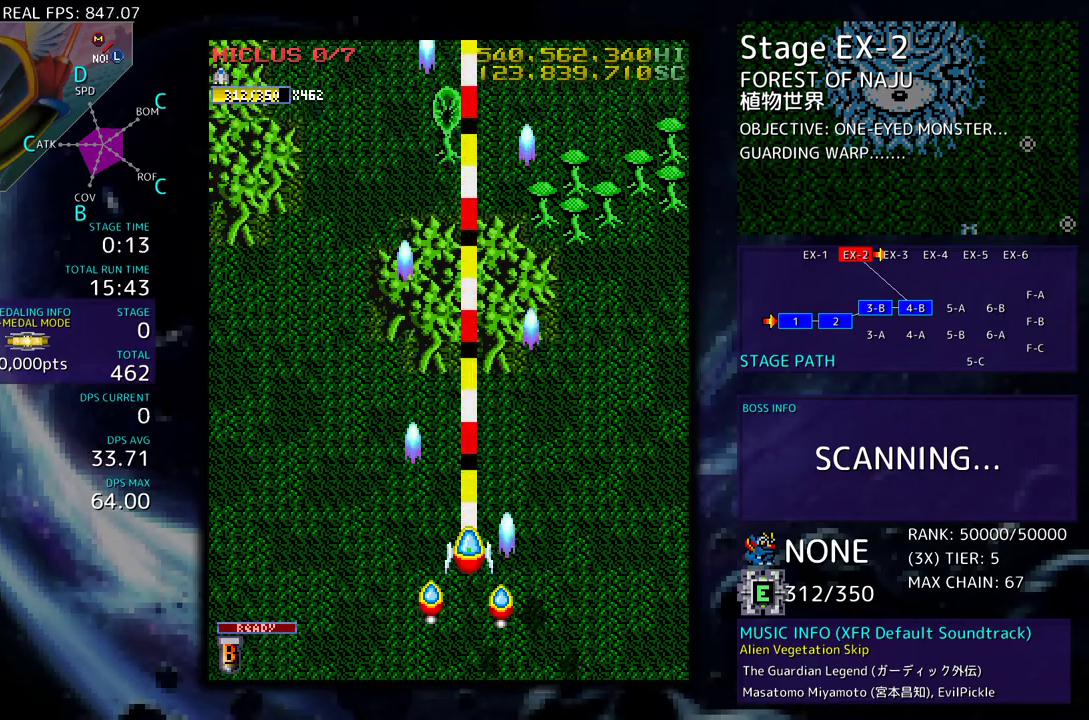
{"buttons": [], "events": [[200, "DPAD_RIGHT", "down"], [433, "DPAD_RIGHT", "up"]]}
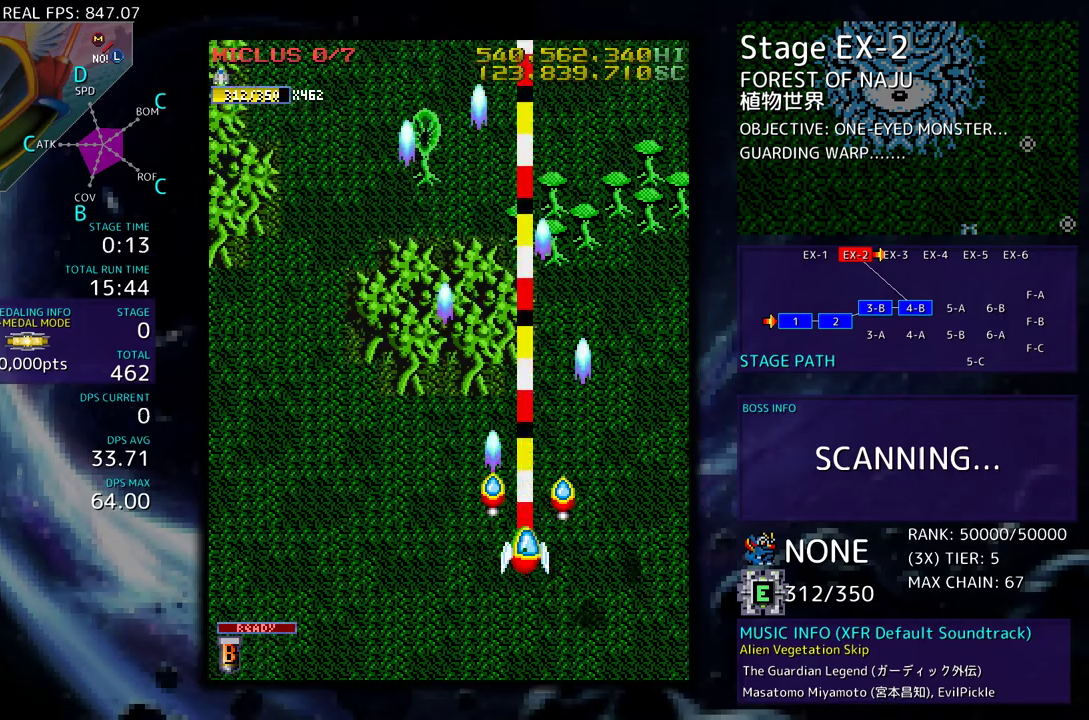
{"buttons": ["DPAD_LEFT"], "events": [[200, "DPAD_LEFT", "down"]]}
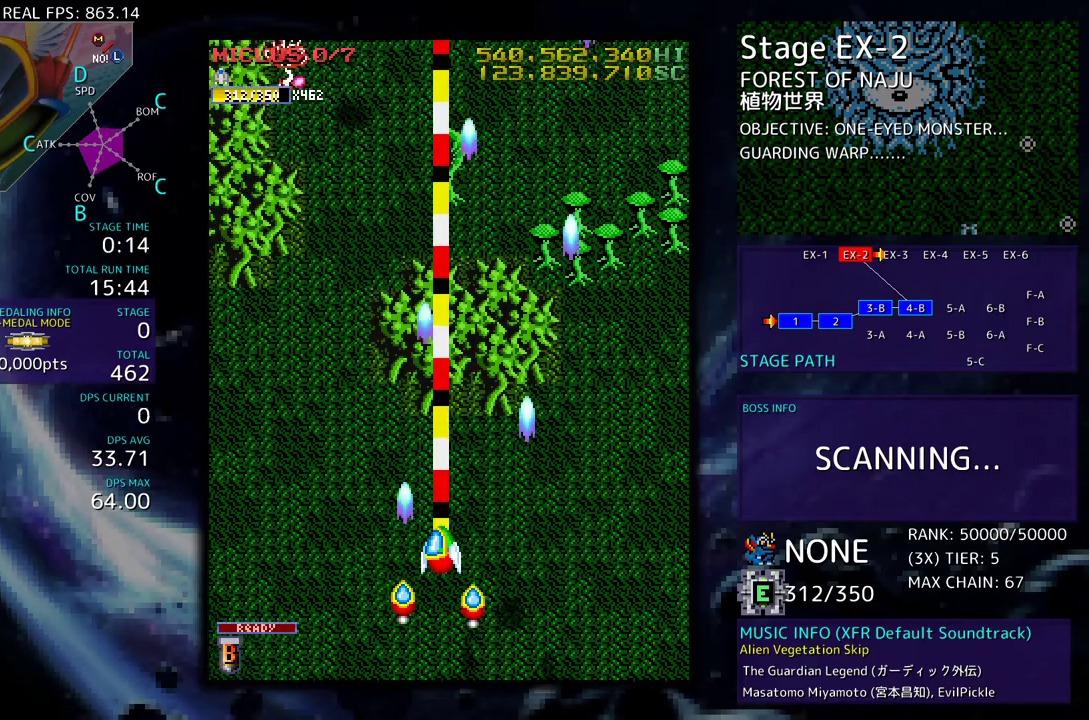
{"buttons": [], "events": [[183, "DPAD_LEFT", "up"]]}
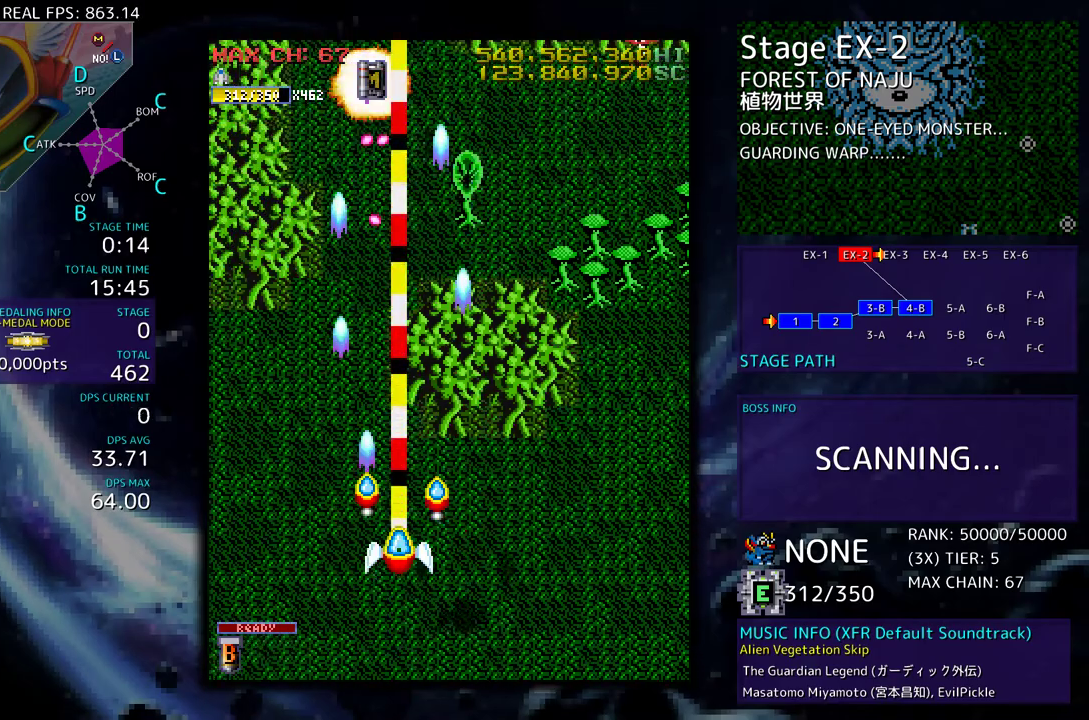
{"buttons": ["DPAD_UP", "DPAD_RIGHT"], "events": [[50, "DPAD_RIGHT", "down"], [283, "DPAD_UP", "down"]]}